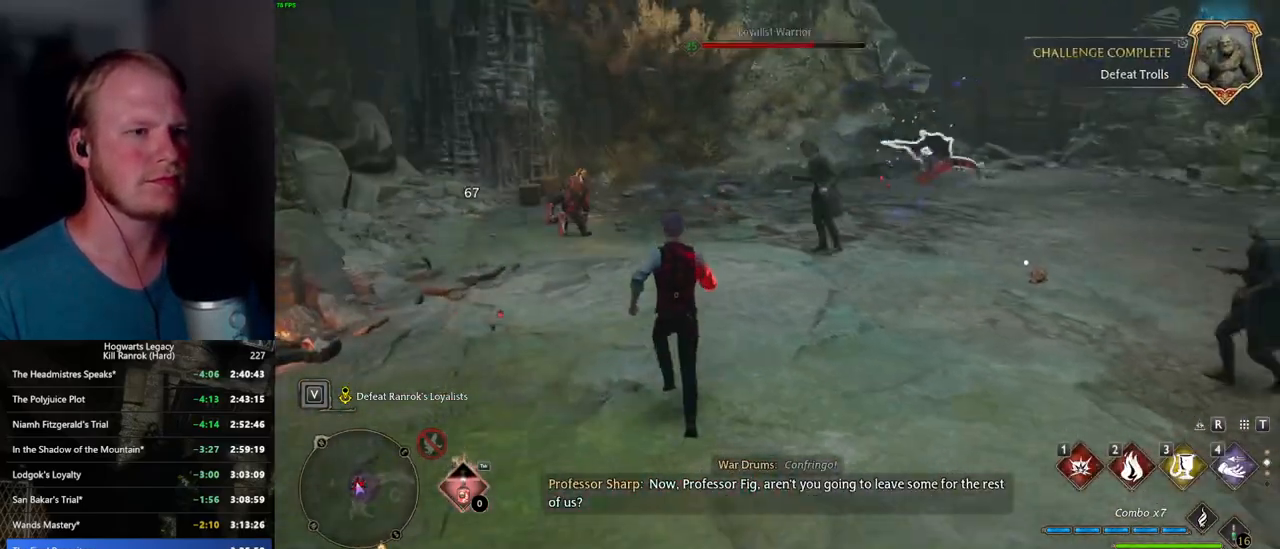
Gameplay with keyboard and mouse; each line is a JSON object with the keys and mouse buttons held at the frame after it. "events" lists presses ("down") and releases ("up") of ".", "/", "0", "1", "2", "3", "4", "5", "6", "7", "8", "9", "a", "alt_l", "alt_r", "b", "backslash", "backspace", "c", "caps_lock", "comma", "ctrl_l", "ctrl_r", "d", "e", "equals", "escape", "f", "f1", "f10", "f11", "f12", "f2", "f3", "f4", "f5", "f6", "f7", "f8", "f9", "g", "h", "i", "j", "k", "l", "lbracket", "m", "minus", "n", "o", "p", "q", "quote", "r", "rbracket", "return", "s", "semicolon", "shift_l", "shift_r", "space", "super_l", "super_r", "t", "tab", "tilde", "u", "v", "w", "x", "y", "z", "mouse_left", "mouse_wheel", "mouse_right", "mouse_mb4" and "mouse_mb5" between this image and that frame as [ms after this image, input, new state], when the widget could be followed in between. "mouse_left", "mouse_wheel", "mouse_right", "mouse_mb4", "mouse_mb5" = the "left", "wheel", "right", "mb4", "mb5" buttons of the "mouse" list. No other keys are recorded. "wheel" means that the mouse wheel is clicked or scrolled. Mouse movement is not recorded.
{"keys": ["w"], "mouse": [], "events": []}
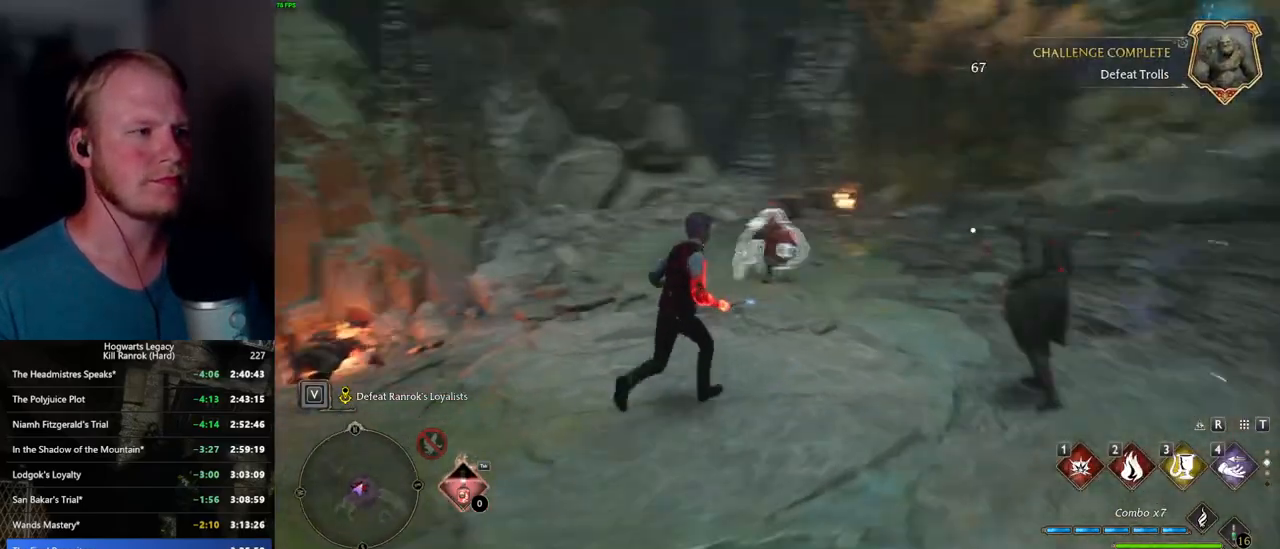
{"keys": ["w"], "mouse": [], "events": [[67, "2", "down"], [150, "2", "up"]]}
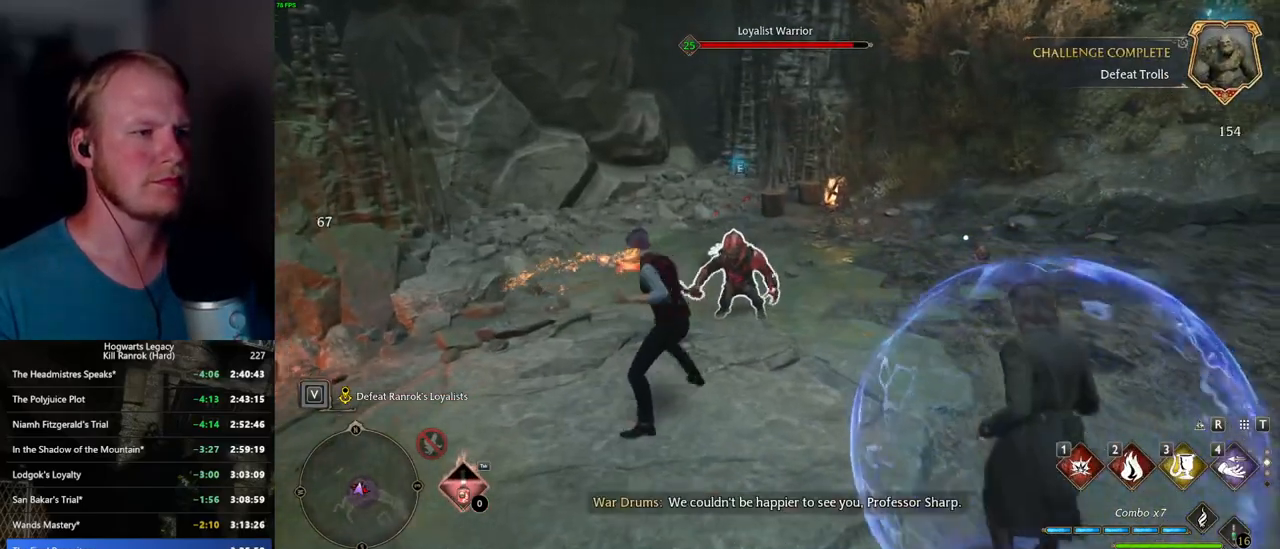
{"keys": ["w"], "mouse": [], "events": []}
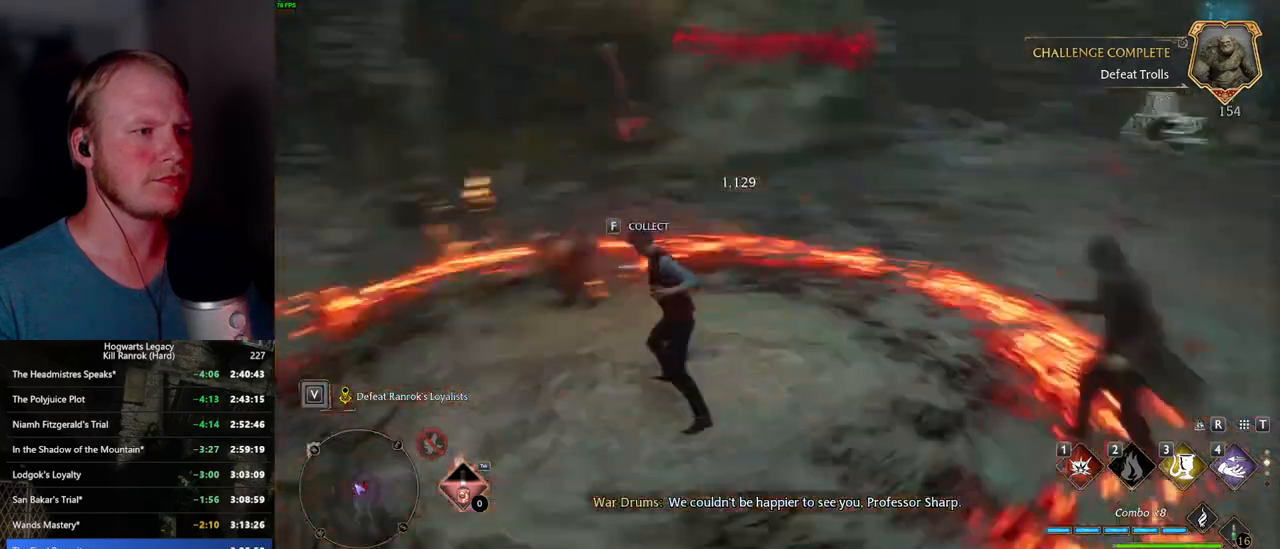
{"keys": ["w"], "mouse": [], "events": [[334, "3", "down"], [450, "3", "up"]]}
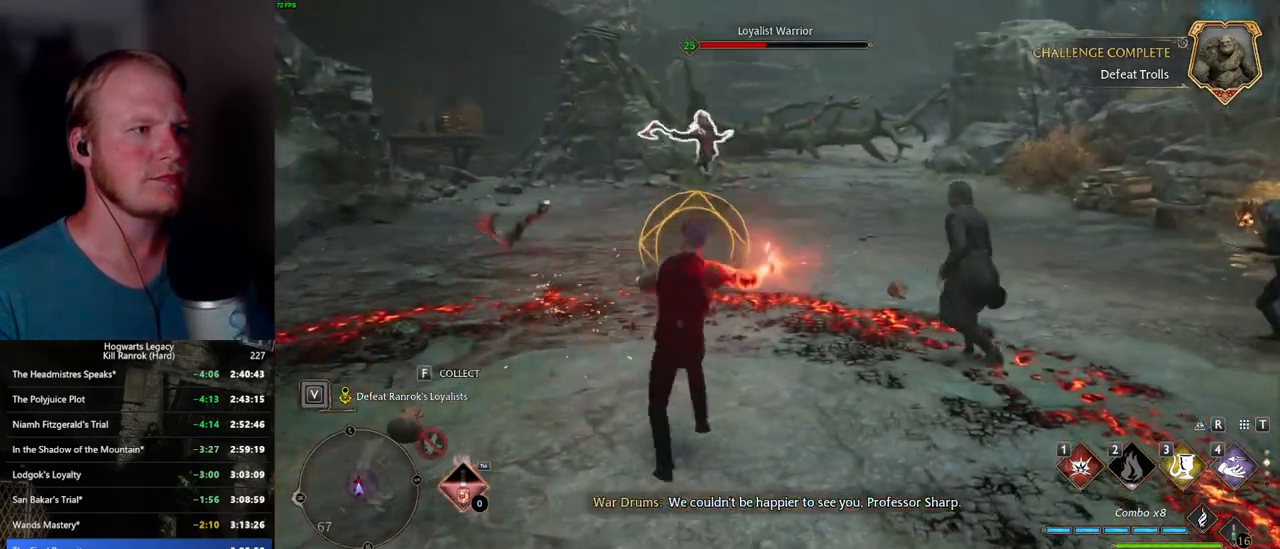
{"keys": ["w", "z"], "mouse": [], "events": [[450, "z", "down"]]}
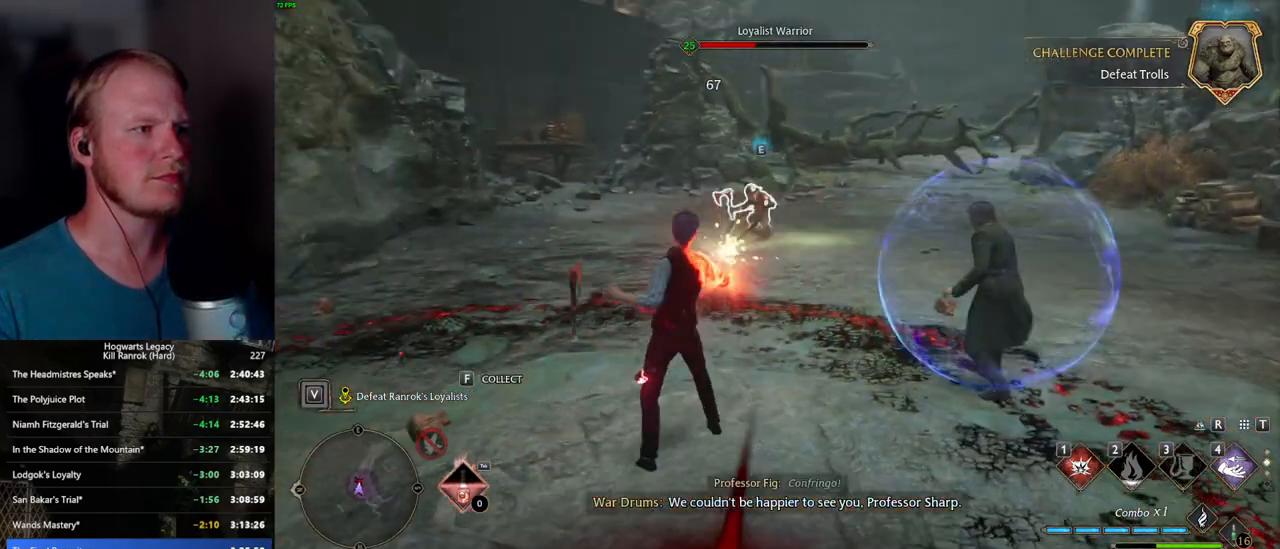
{"keys": ["w"], "mouse": [], "events": [[17, "z", "up"], [117, "z", "down"], [150, "z", "up"], [250, "z", "down"], [317, "z", "up"]]}
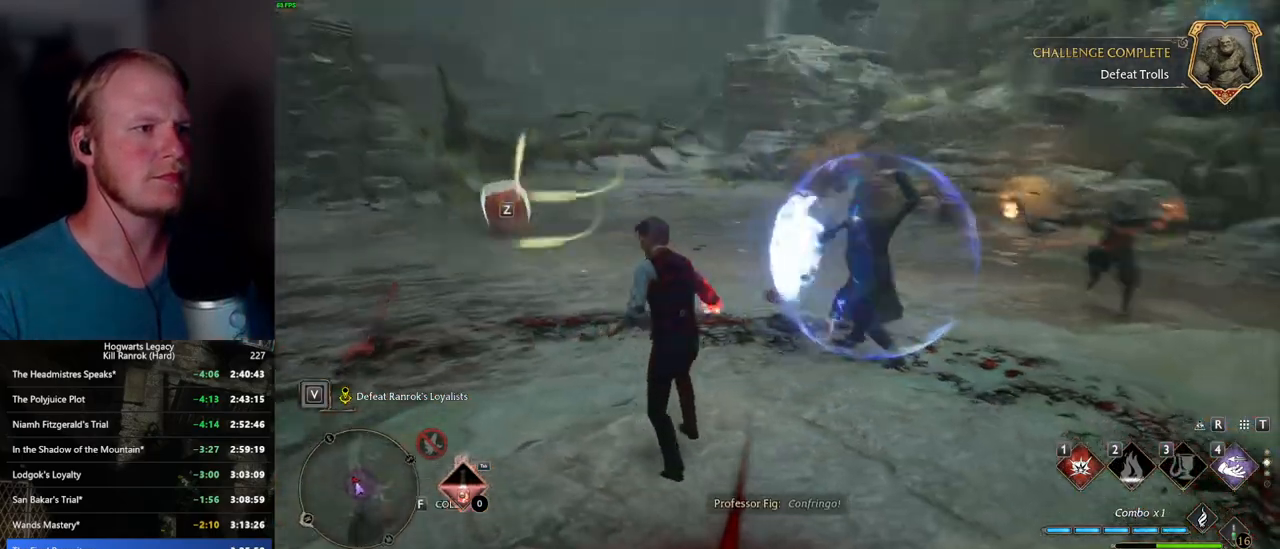
{"keys": ["w"], "mouse": [], "events": [[200, "z", "down"], [300, "z", "up"]]}
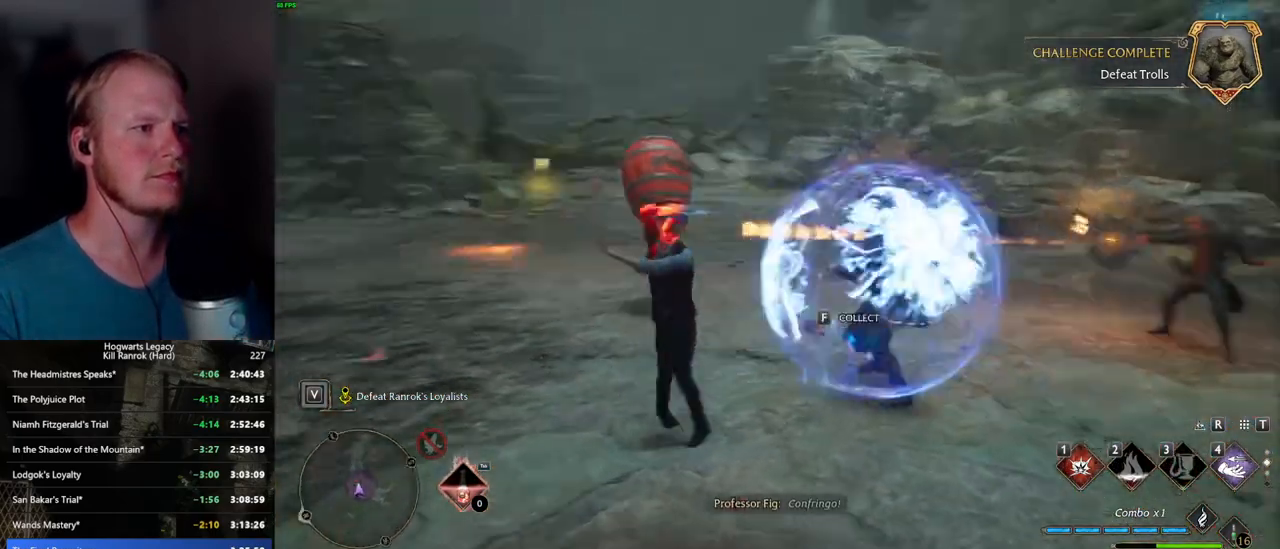
{"keys": ["w"], "mouse": [], "events": []}
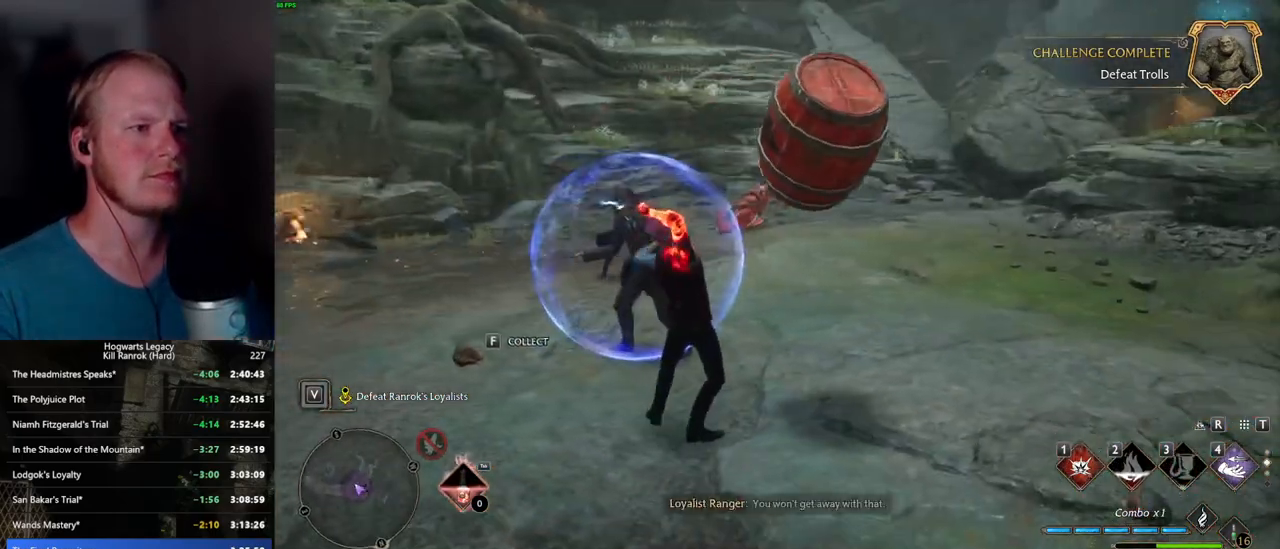
{"keys": ["w"], "mouse": [], "events": []}
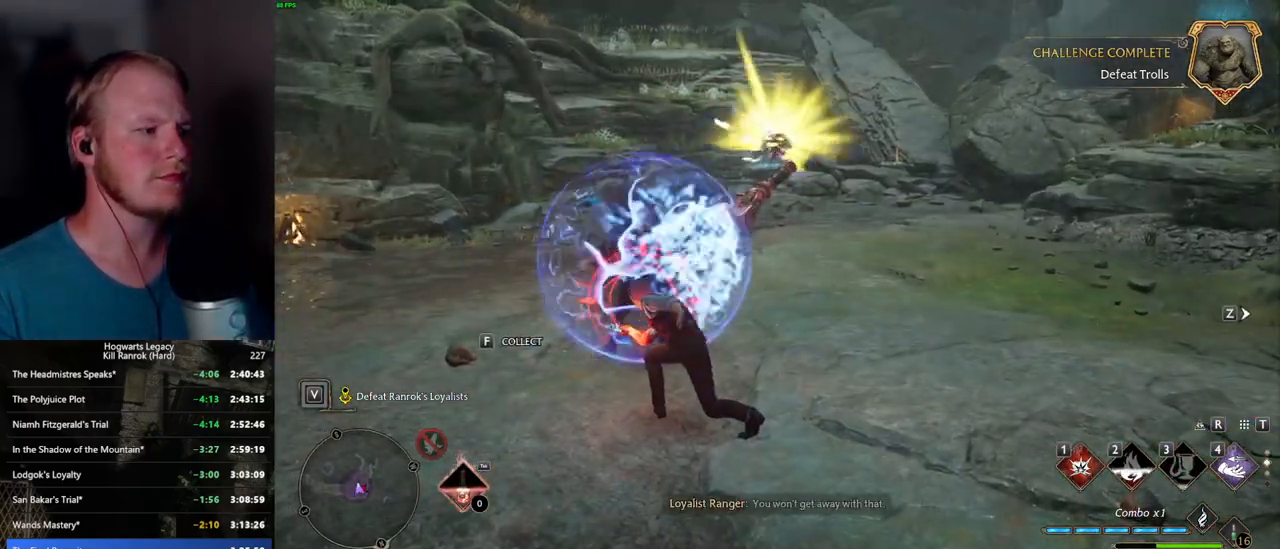
{"keys": ["w"], "mouse": [], "events": [[84, "shift_l", "down"], [100, "space", "down"], [200, "shift_l", "up"], [200, "space", "up"]]}
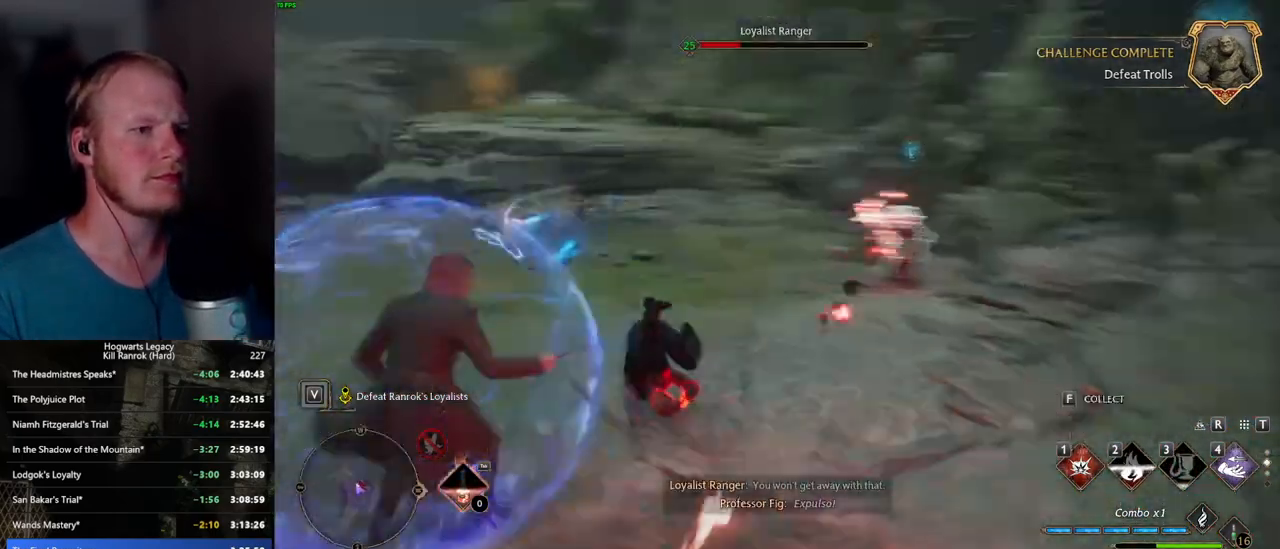
{"keys": ["1", "w"], "mouse": [], "events": [[467, "1", "down"]]}
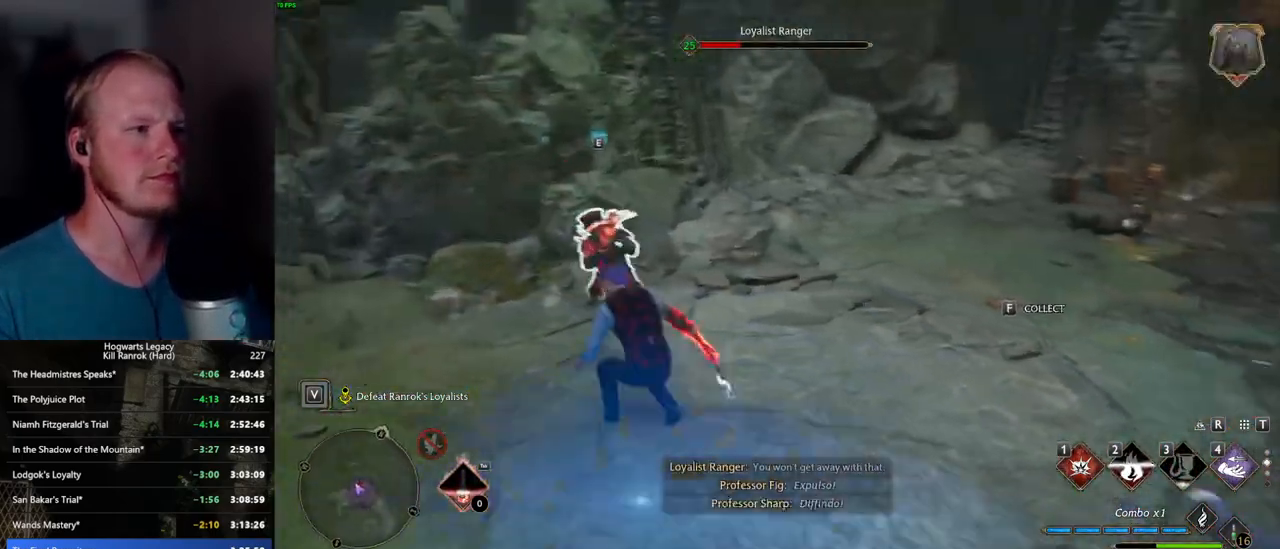
{"keys": ["a"], "mouse": [], "events": [[67, "1", "up"], [367, "a", "down"], [400, "w", "up"]]}
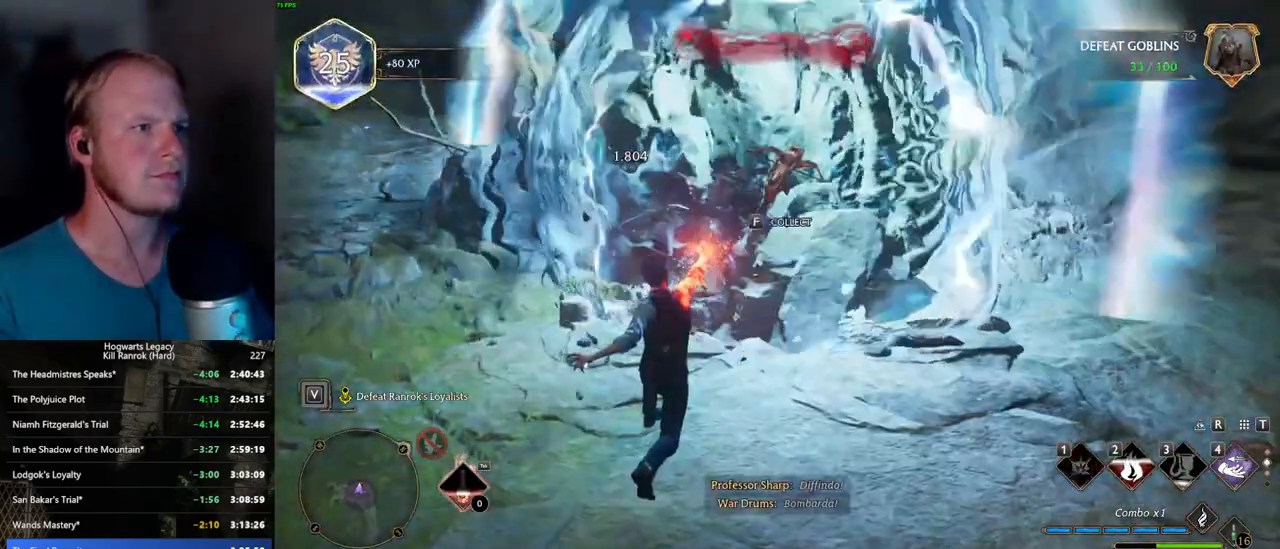
{"keys": ["d", "w"], "mouse": [], "events": [[134, "w", "down"], [150, "a", "up"], [200, "d", "down"]]}
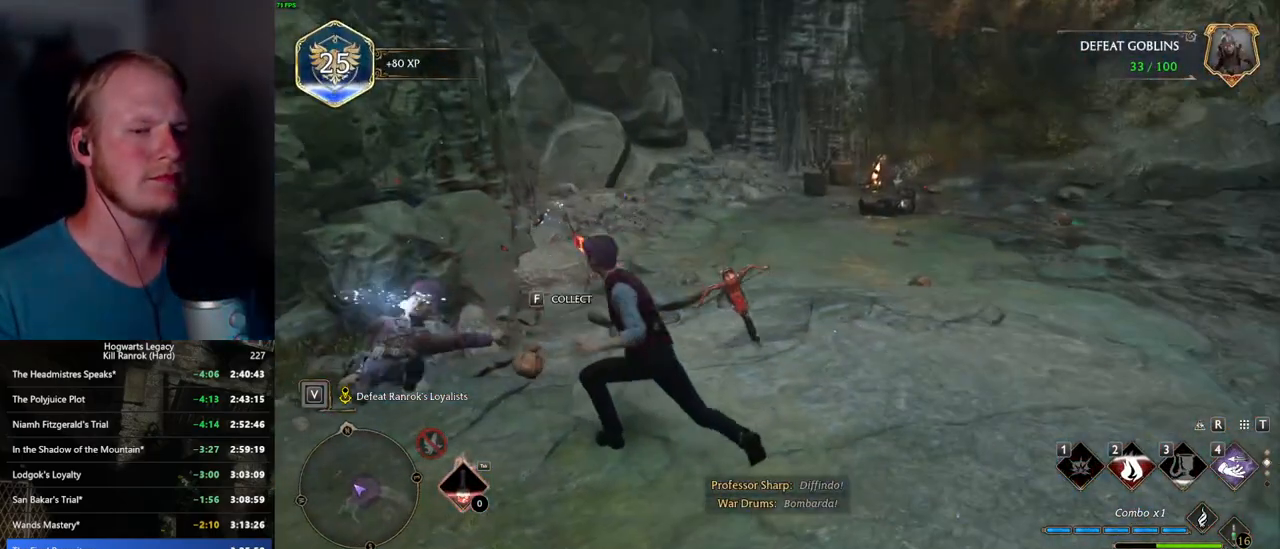
{"keys": ["d"], "mouse": [], "events": [[334, "w", "up"]]}
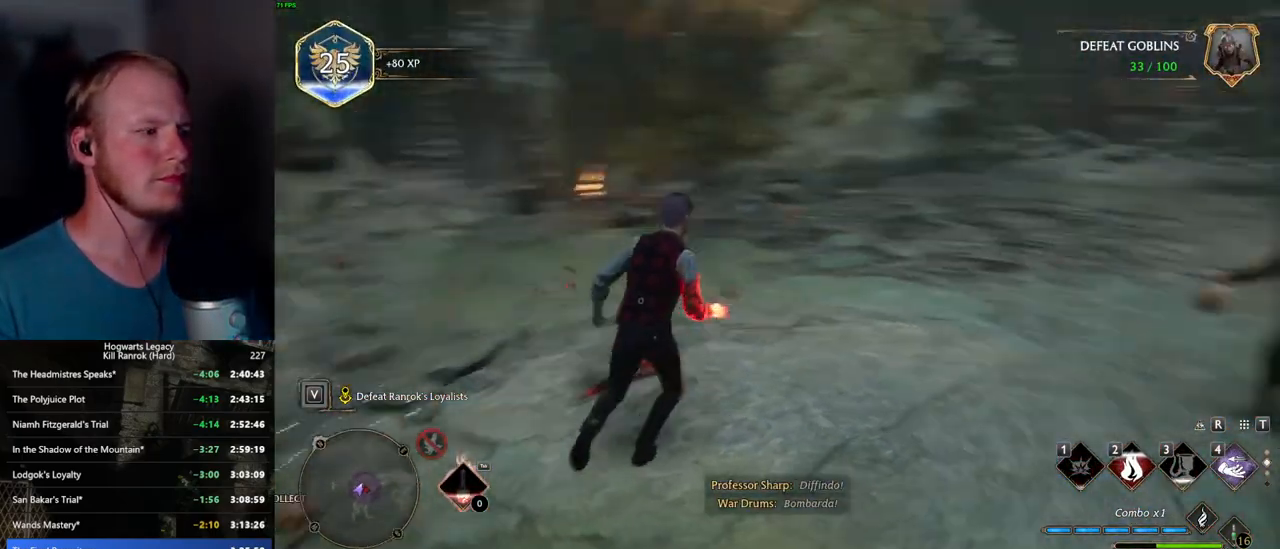
{"keys": ["a", "w"], "mouse": ["left"], "events": [[250, "mouse_left", "down"], [367, "mouse_left", "up"], [367, "w", "down"], [400, "d", "up"], [467, "mouse_left", "down"], [484, "a", "down"]]}
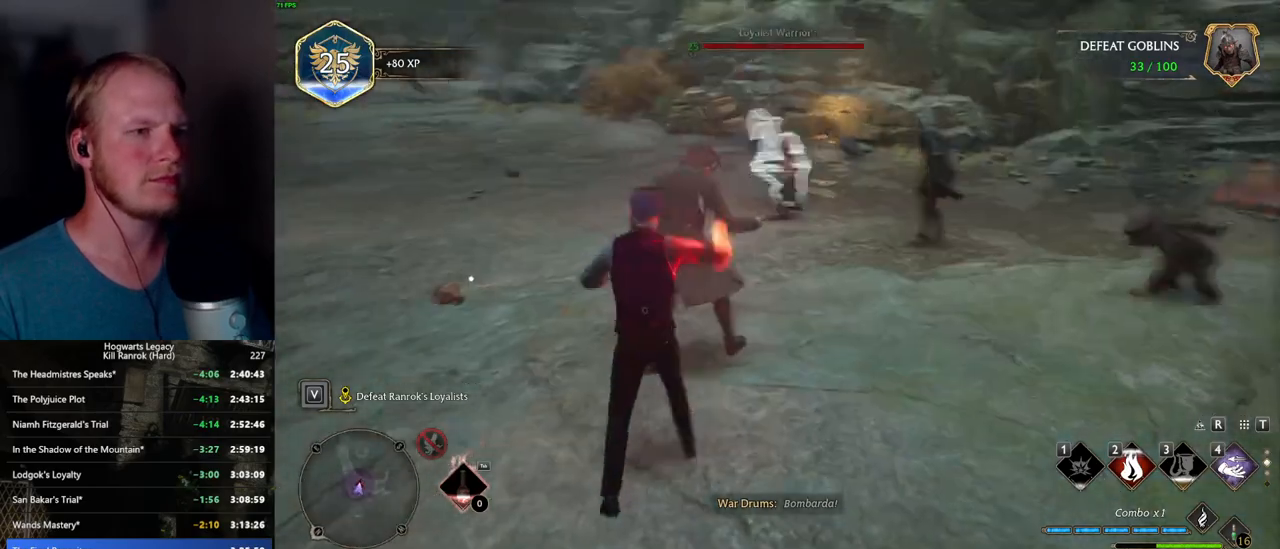
{"keys": ["a"], "mouse": ["left"], "events": [[50, "mouse_left", "up"], [150, "mouse_left", "down"], [234, "mouse_left", "up"], [317, "mouse_left", "down"], [400, "mouse_left", "up"], [467, "mouse_left", "down"], [467, "w", "up"]]}
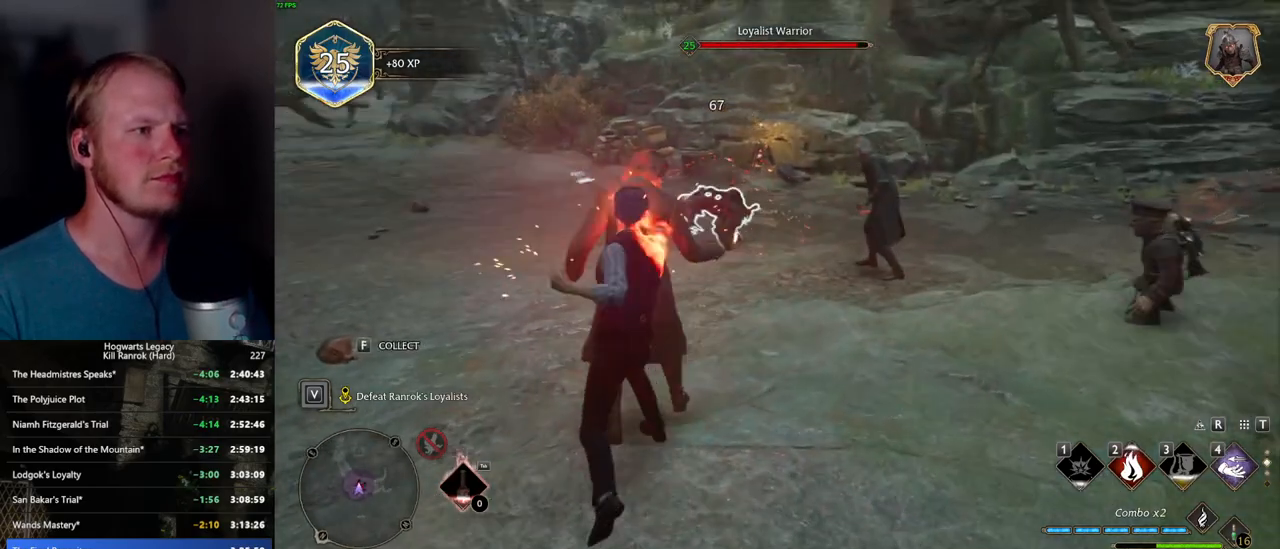
{"keys": ["a", "space", "w"], "mouse": [], "events": [[50, "mouse_left", "up"], [300, "w", "down"], [500, "space", "down"]]}
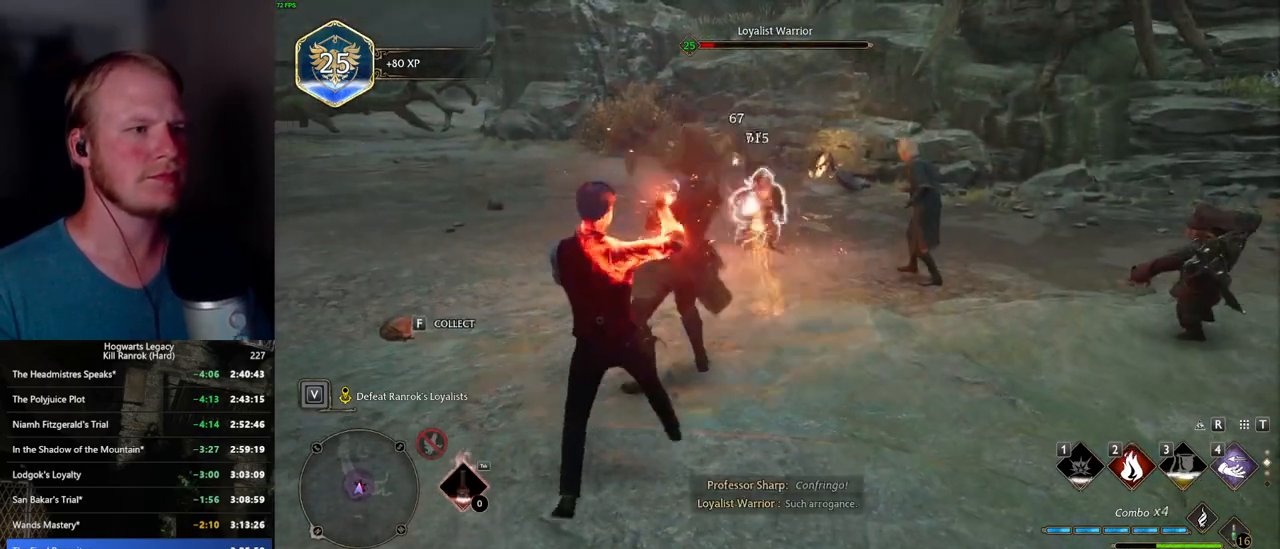
{"keys": ["w"], "mouse": [], "events": [[67, "w", "up"], [100, "space", "up"], [200, "w", "down"], [384, "a", "up"]]}
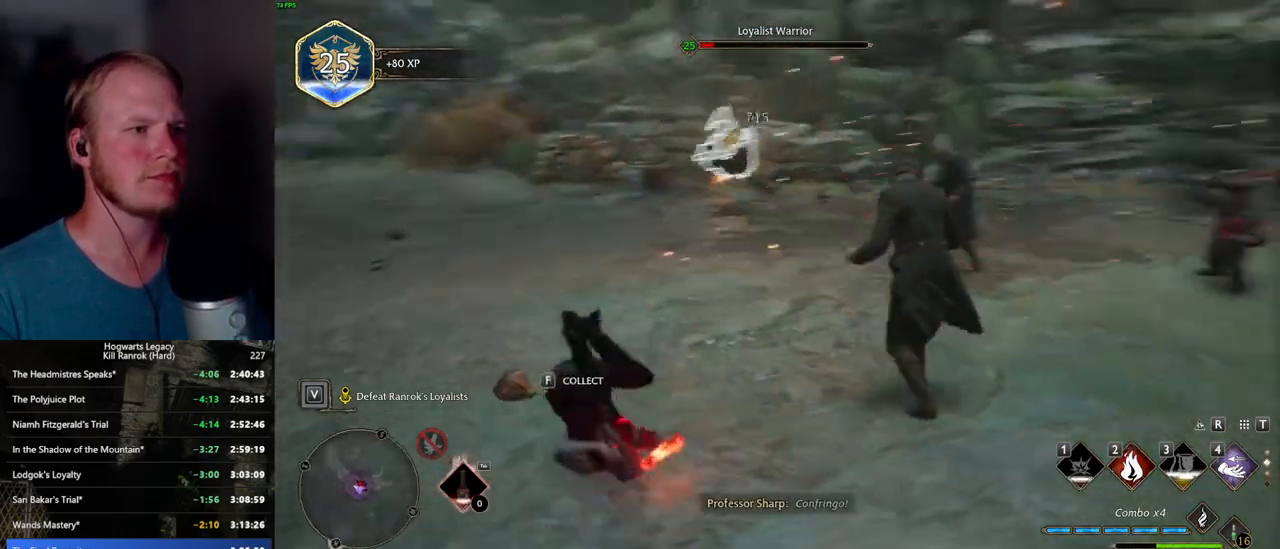
{"keys": ["w"], "mouse": [], "events": [[67, "mouse_left", "down"], [150, "mouse_left", "up"], [250, "mouse_left", "down"], [367, "mouse_left", "up"]]}
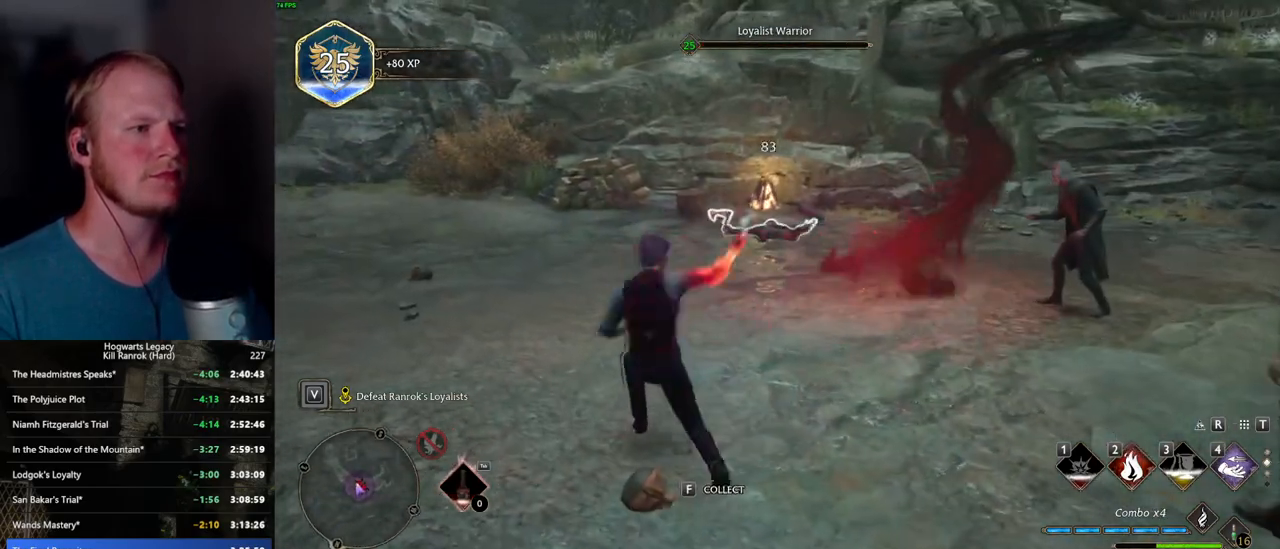
{"keys": [], "mouse": [], "events": [[250, "w", "up"]]}